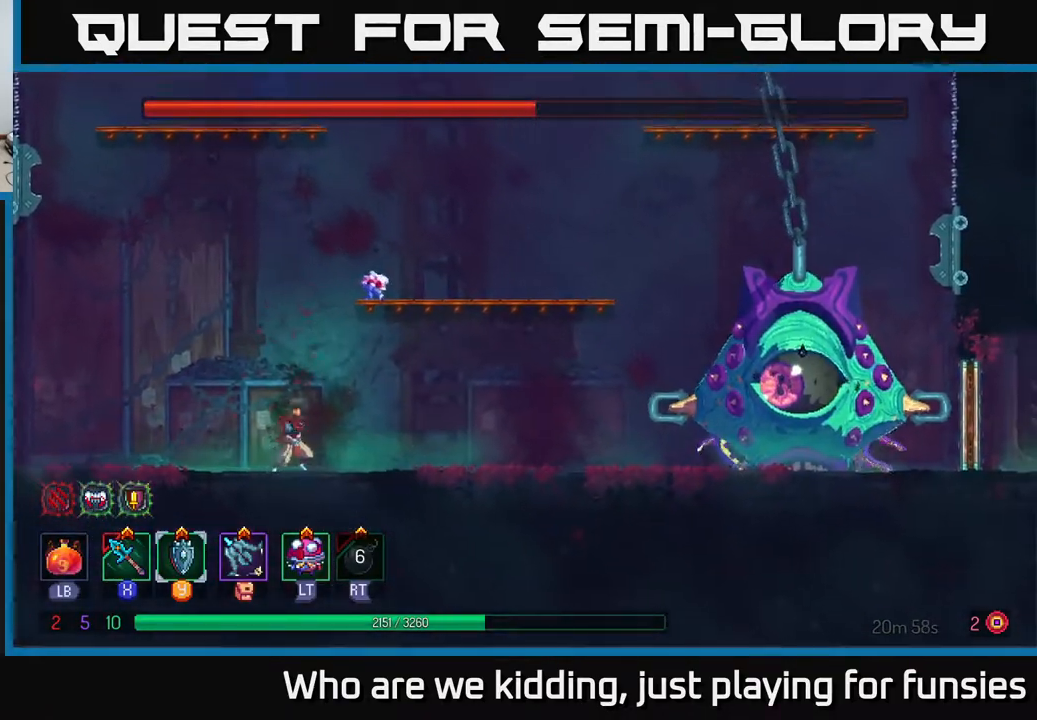
Gameplay with a controller (Xbox layout); each line is a JSON object with the inputs held at the frame after it. "events" lists button and stick changes between this image and that frame as [ms after this image, input, new state], when the widget could be followed in between.
{"buttons": [], "left_stick": "center", "right_stick": "center", "events": [[417, "left_stick", "center"]]}
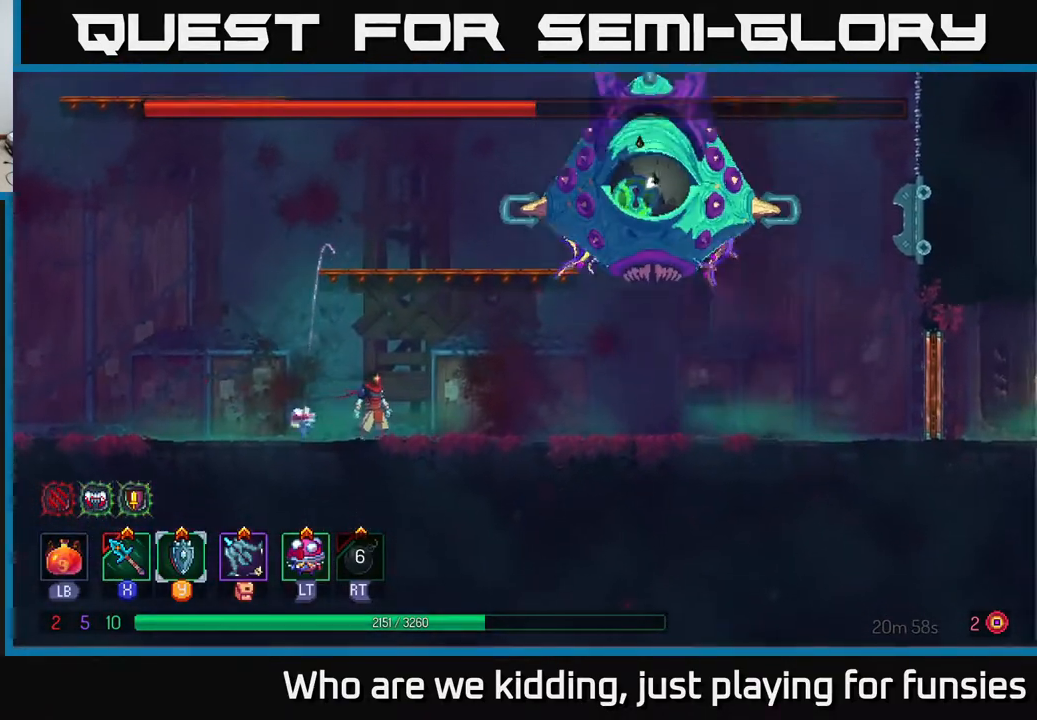
{"buttons": ["A"], "left_stick": "right", "right_stick": "center", "events": [[267, "A", "down"], [417, "A", "up"], [417, "left_stick", "right"], [467, "A", "down"]]}
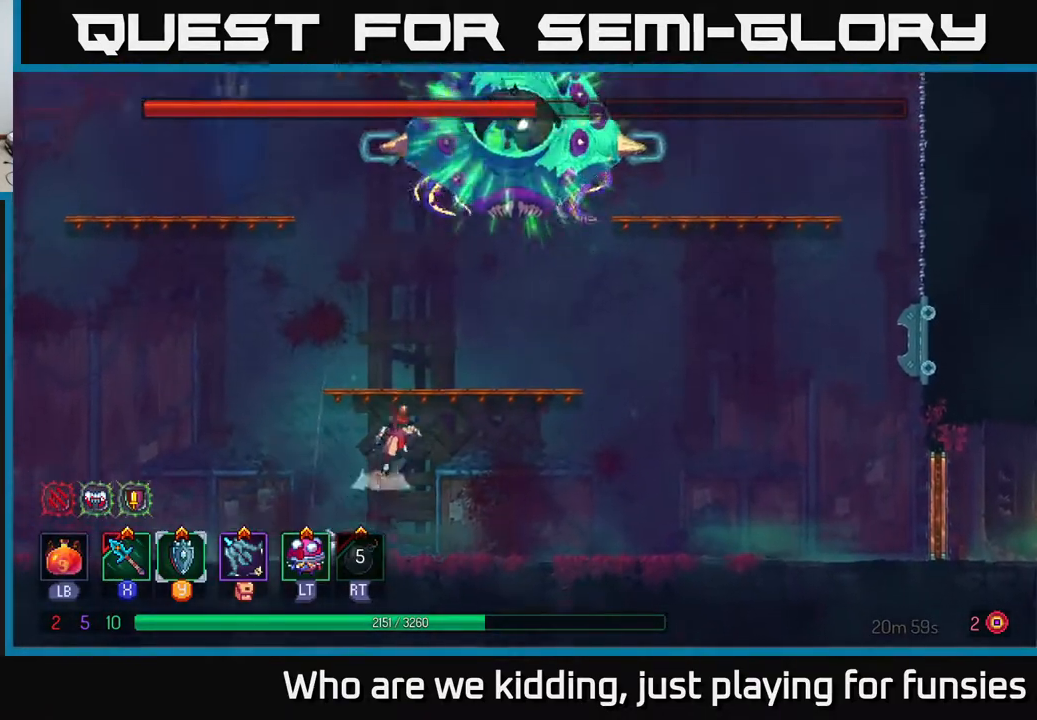
{"buttons": [], "left_stick": "left", "right_stick": "center", "events": [[83, "A", "up"], [200, "left_stick", "center"], [250, "left_stick", "left"]]}
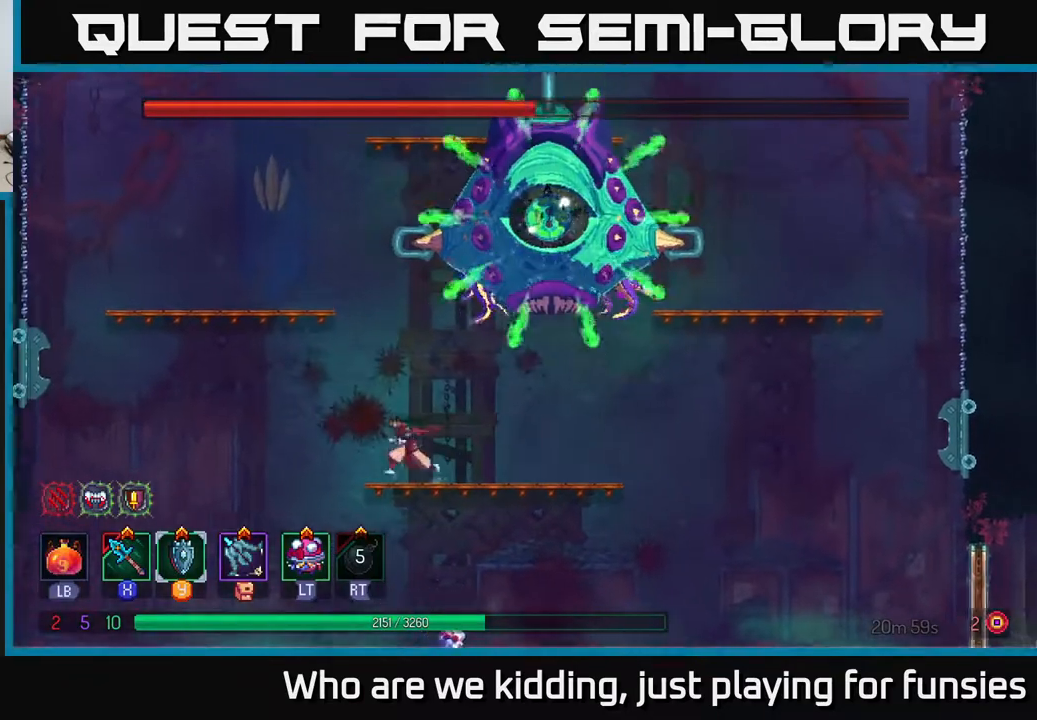
{"buttons": [], "left_stick": "center", "right_stick": "center", "events": [[50, "left_stick", "center"]]}
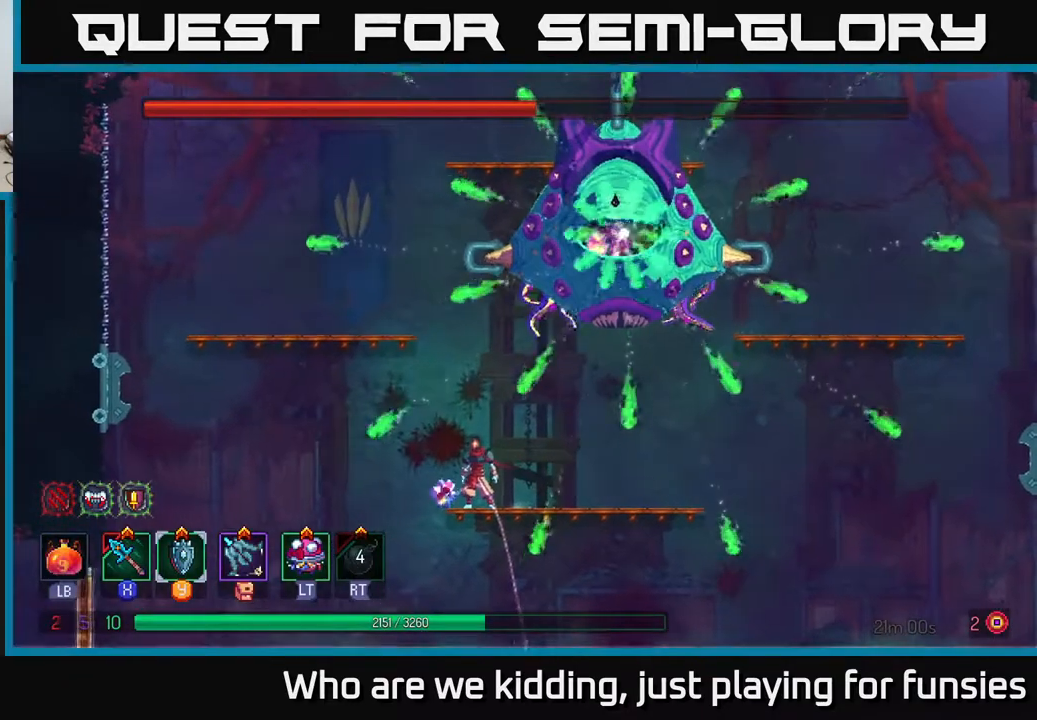
{"buttons": [], "left_stick": "center", "right_stick": "center", "events": [[117, "Y", "down"], [133, "left_stick", "right"], [183, "Y", "up"], [200, "left_stick", "center"]]}
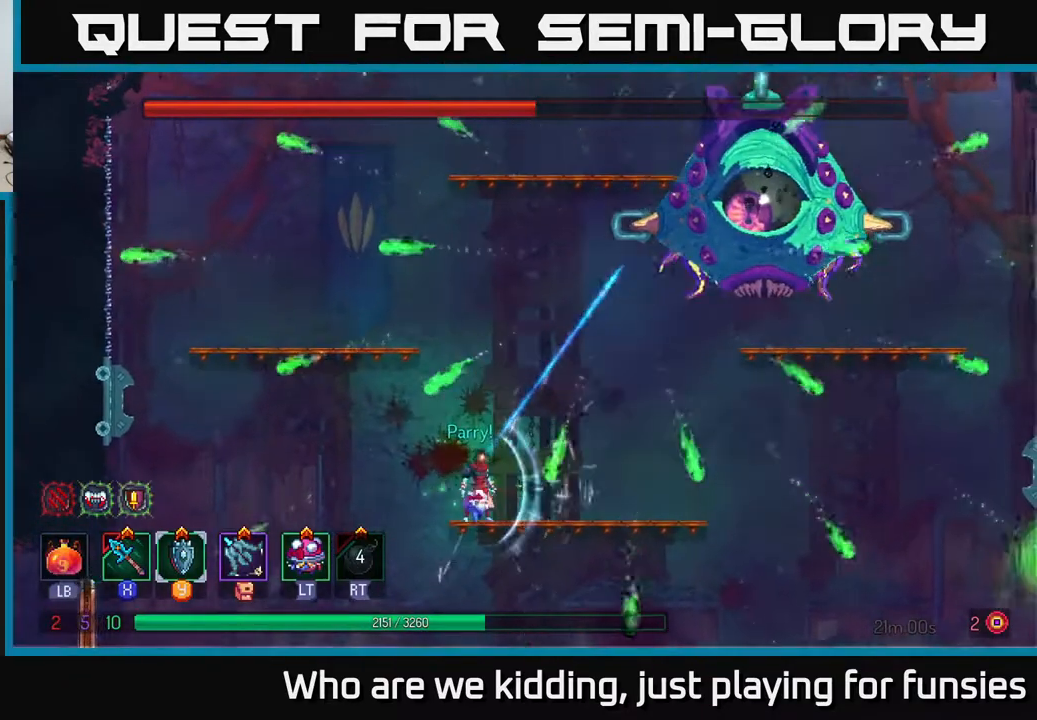
{"buttons": [], "left_stick": "right", "right_stick": "center", "events": [[100, "left_stick", "left"], [267, "left_stick", "right"]]}
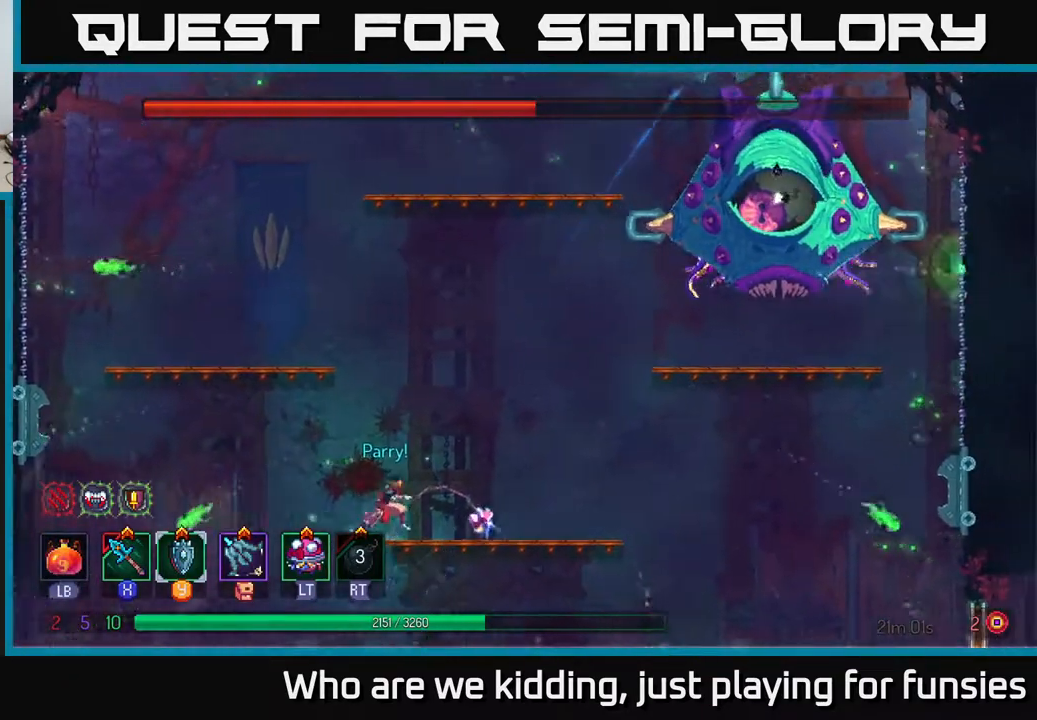
{"buttons": [], "left_stick": "right", "right_stick": "center", "events": []}
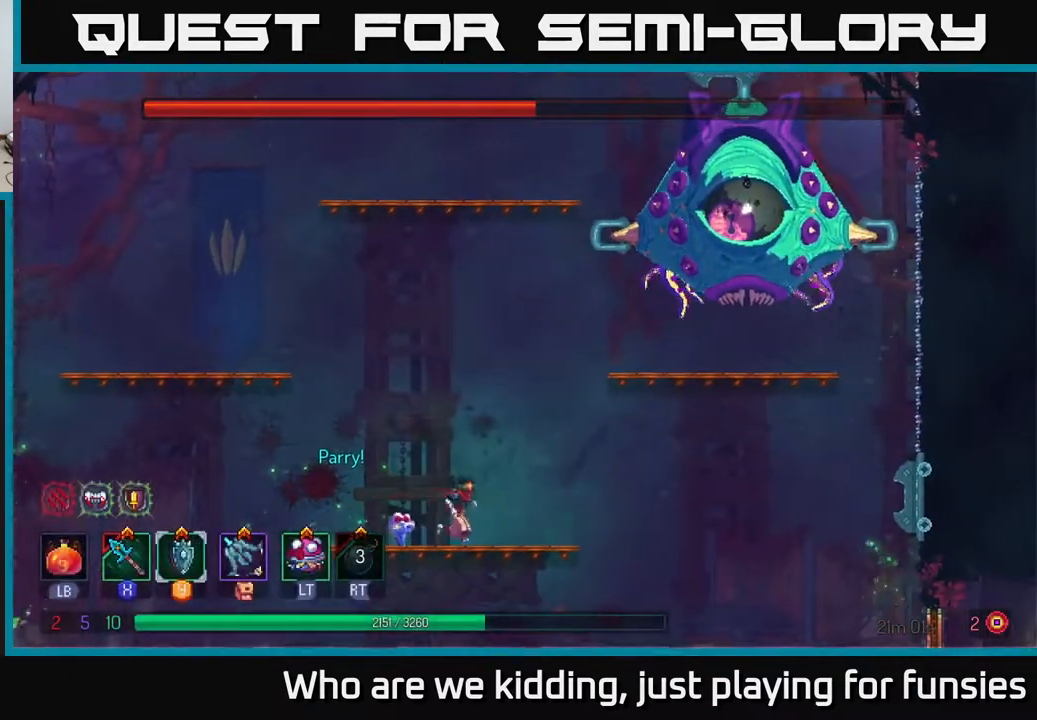
{"buttons": [], "left_stick": "right", "right_stick": "center", "events": [[150, "A", "down"], [233, "A", "up"], [283, "A", "down"], [433, "A", "up"]]}
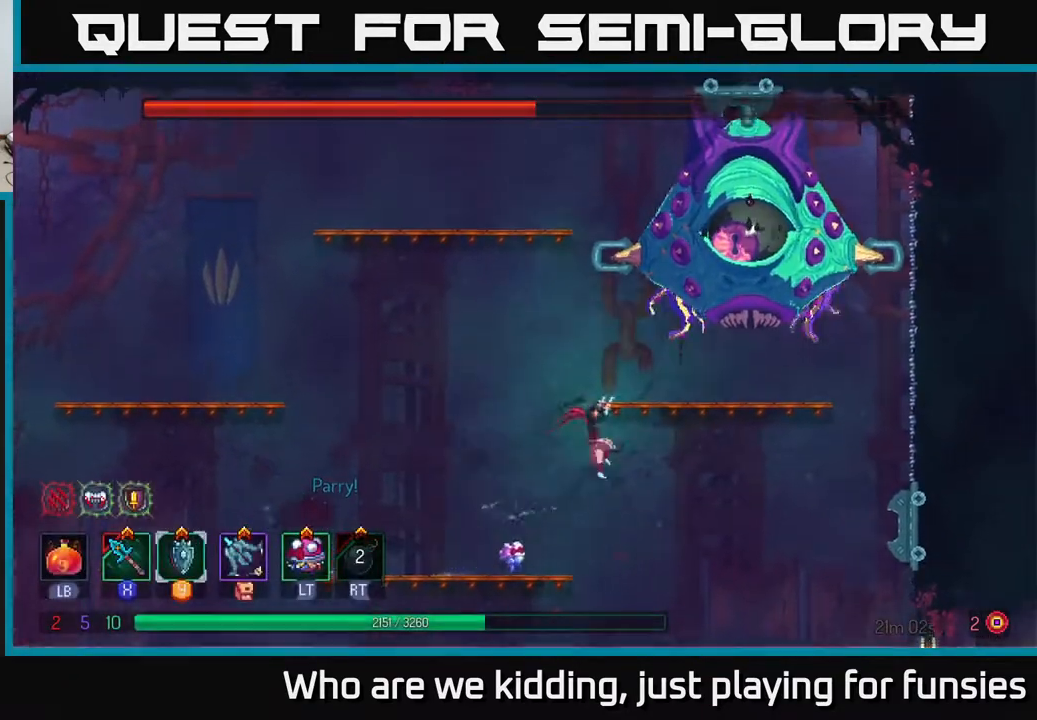
{"buttons": [], "left_stick": "center", "right_stick": "center", "events": [[200, "A", "down"], [200, "left_stick", "center"], [283, "A", "up"], [350, "A", "down"], [417, "X", "down"], [467, "A", "up"], [500, "X", "up"]]}
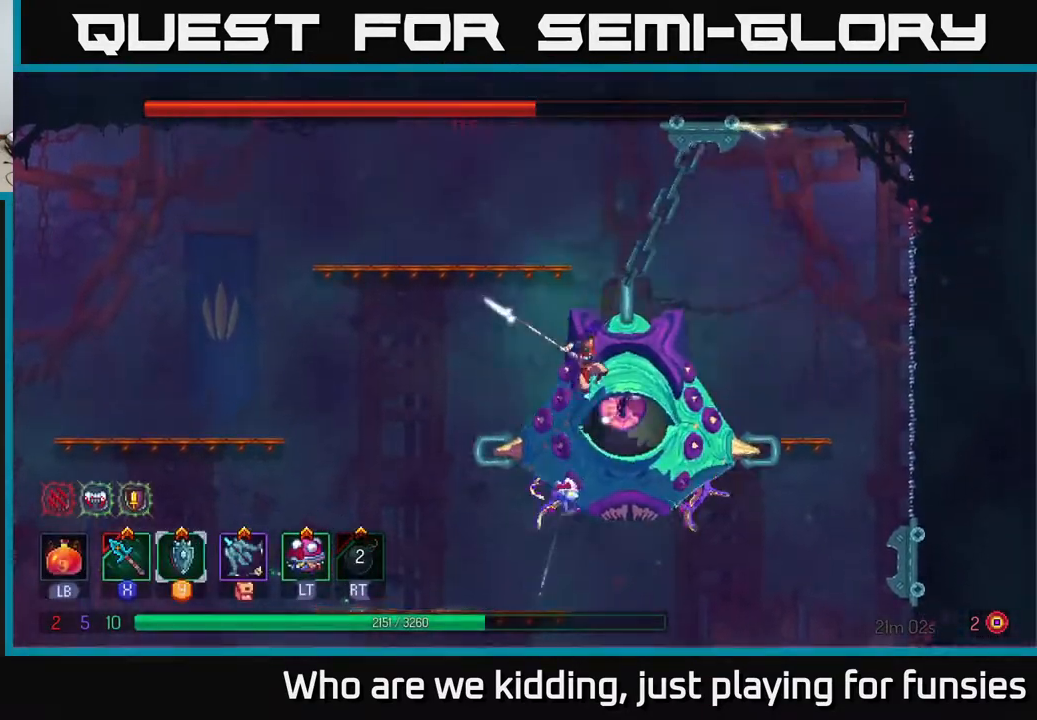
{"buttons": [], "left_stick": "left", "right_stick": "center", "events": [[83, "left_stick", "left"]]}
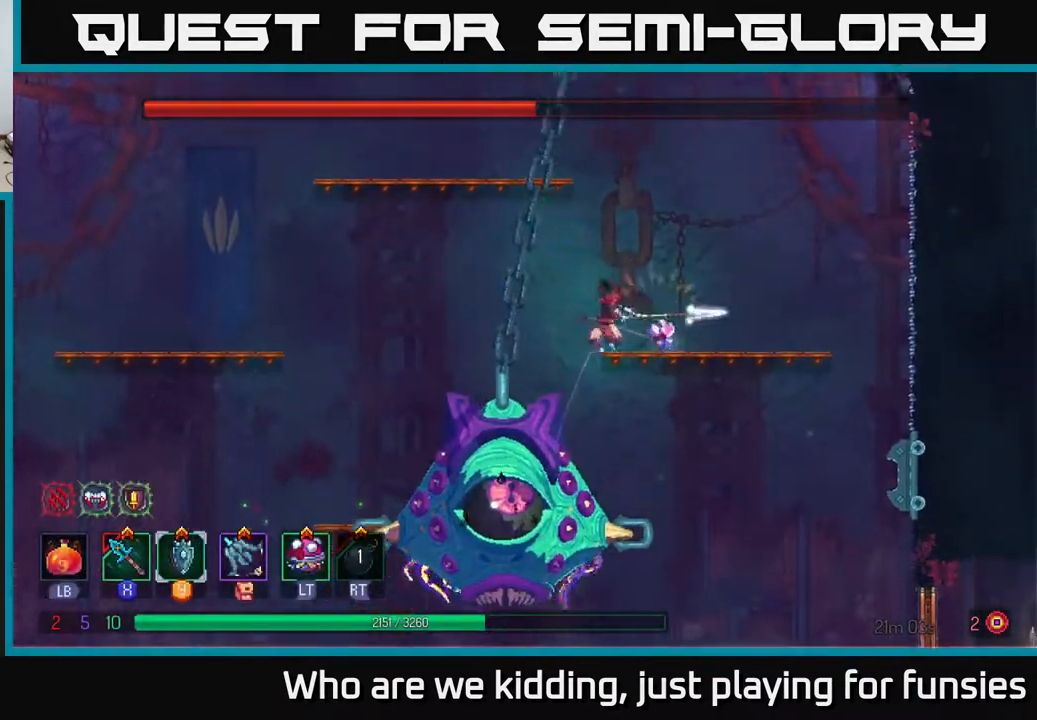
{"buttons": ["X"], "left_stick": "center", "right_stick": "center", "events": [[83, "X", "down"], [183, "X", "up"], [450, "X", "down"], [450, "left_stick", "center"]]}
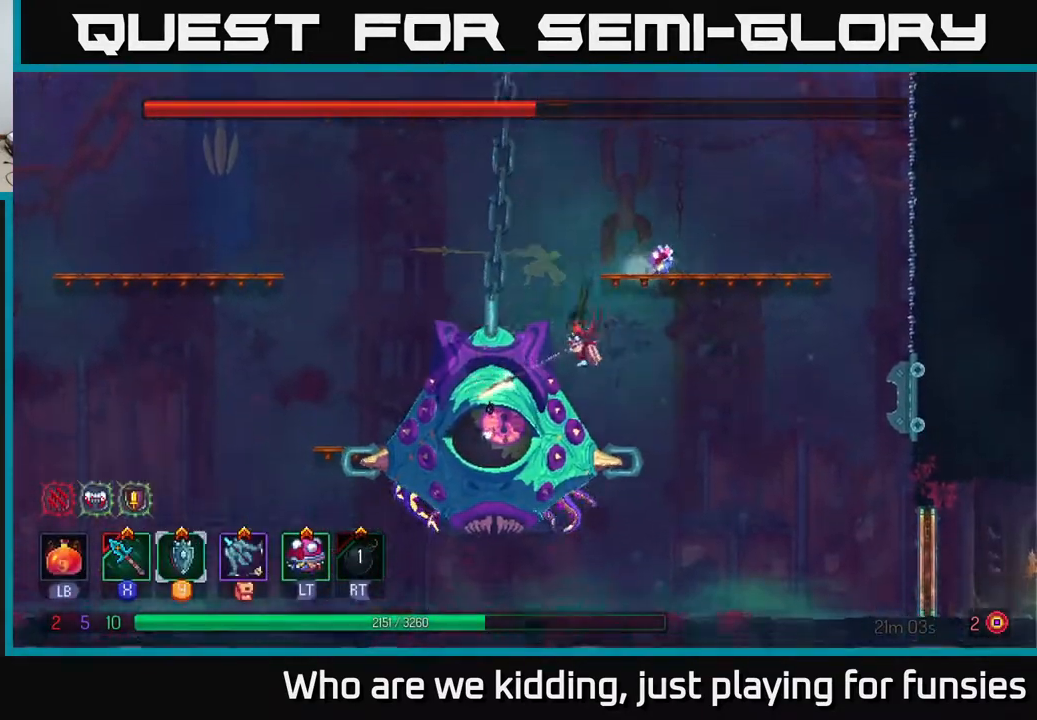
{"buttons": ["X"], "left_stick": "center", "right_stick": "center", "events": [[33, "X", "up"], [100, "X", "down"], [150, "left_stick", "left"], [200, "X", "up"], [283, "X", "down"], [300, "left_stick", "center"], [350, "X", "up"], [417, "X", "down"]]}
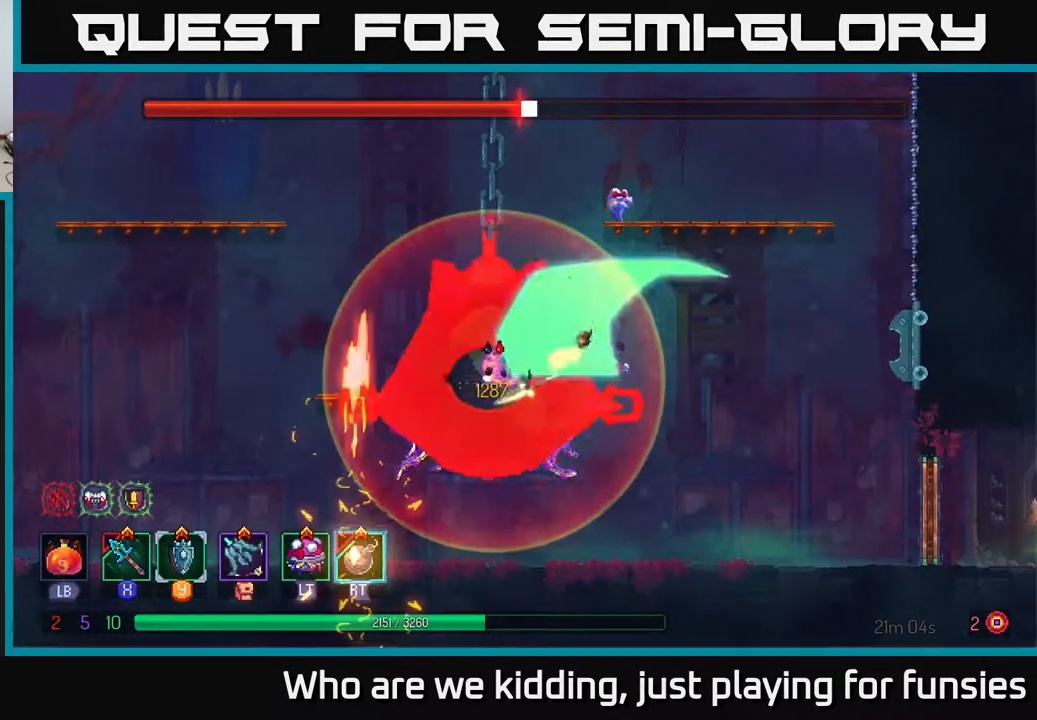
{"buttons": ["B"], "left_stick": "right", "right_stick": "center", "events": [[17, "X", "up"], [100, "X", "down"], [200, "X", "up"], [250, "X", "down"], [350, "X", "up"], [383, "left_stick", "right"], [467, "B", "down"]]}
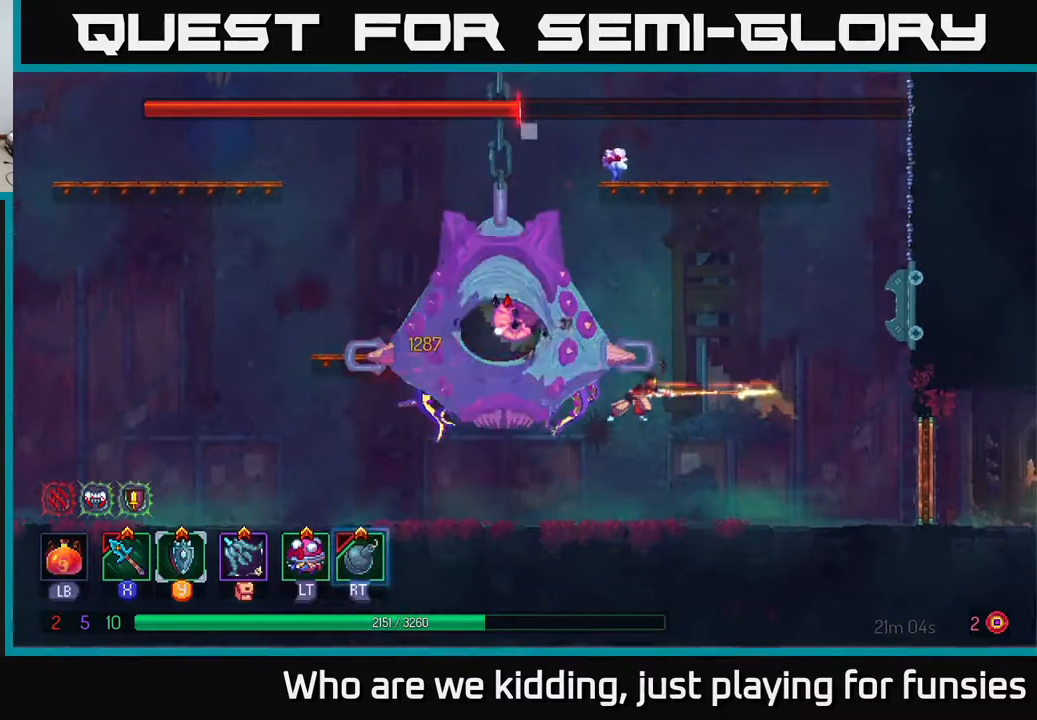
{"buttons": [], "left_stick": "right", "right_stick": "center", "events": [[33, "B", "up"], [83, "B", "down"], [150, "B", "up"], [250, "B", "down"], [383, "B", "up"], [450, "B", "down"], [500, "B", "up"]]}
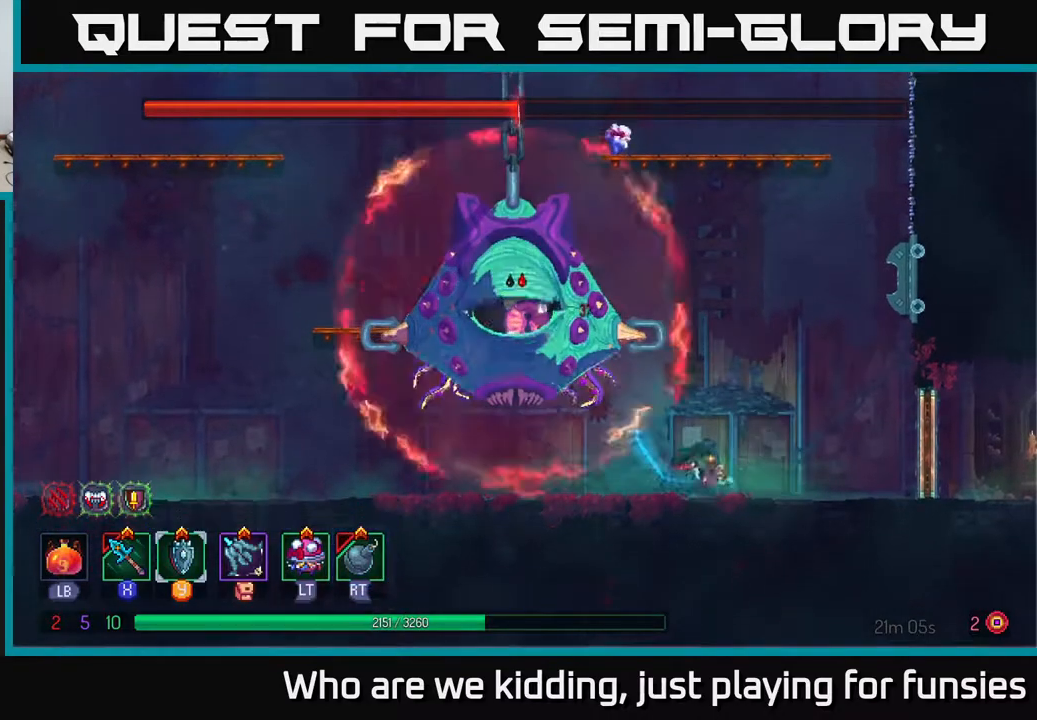
{"buttons": [], "left_stick": "left", "right_stick": "center", "events": [[350, "left_stick", "left"]]}
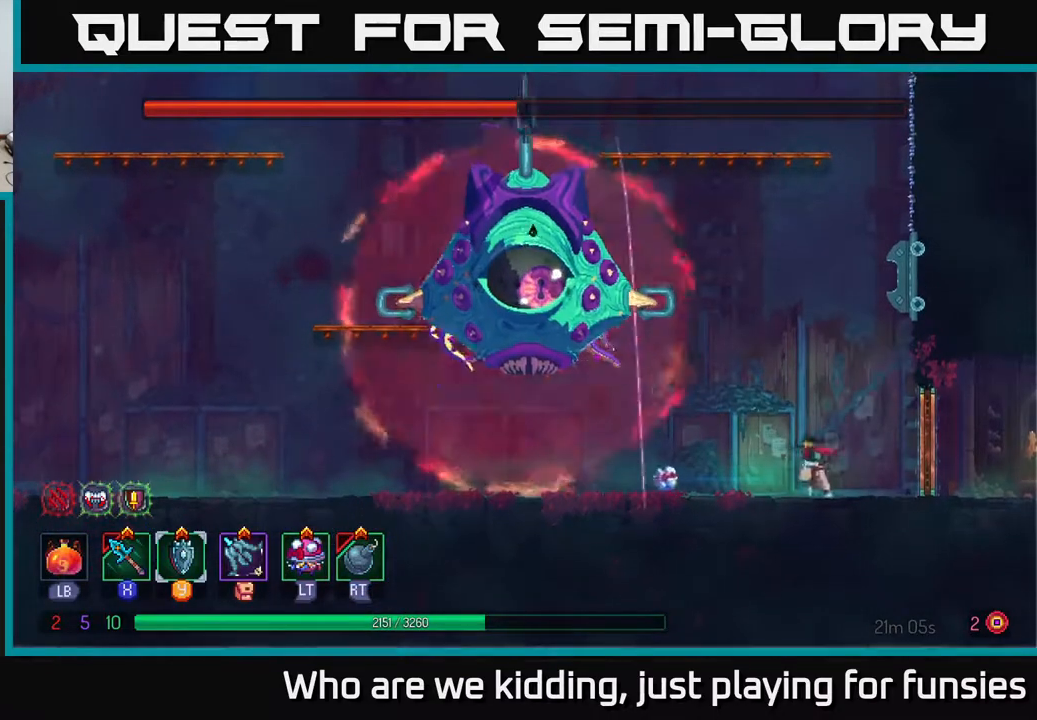
{"buttons": ["A"], "left_stick": "left", "right_stick": "center", "events": [[150, "A", "down"], [267, "A", "up"], [483, "A", "down"]]}
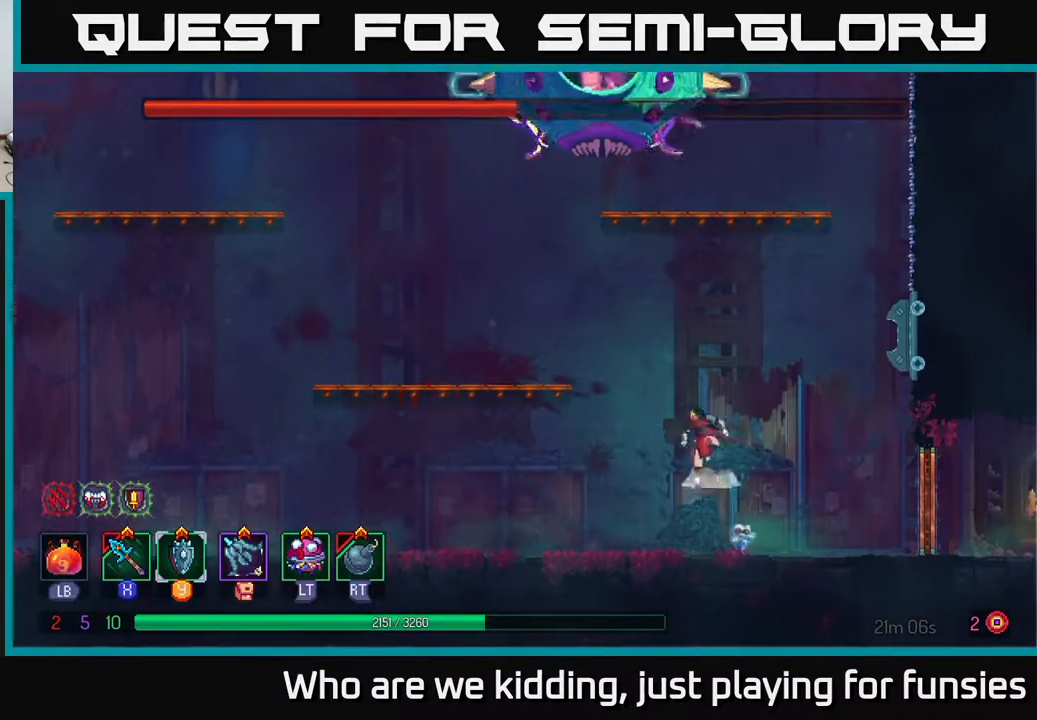
{"buttons": [], "left_stick": "left", "right_stick": "center", "events": [[133, "A", "up"], [217, "A", "down"], [367, "A", "up"]]}
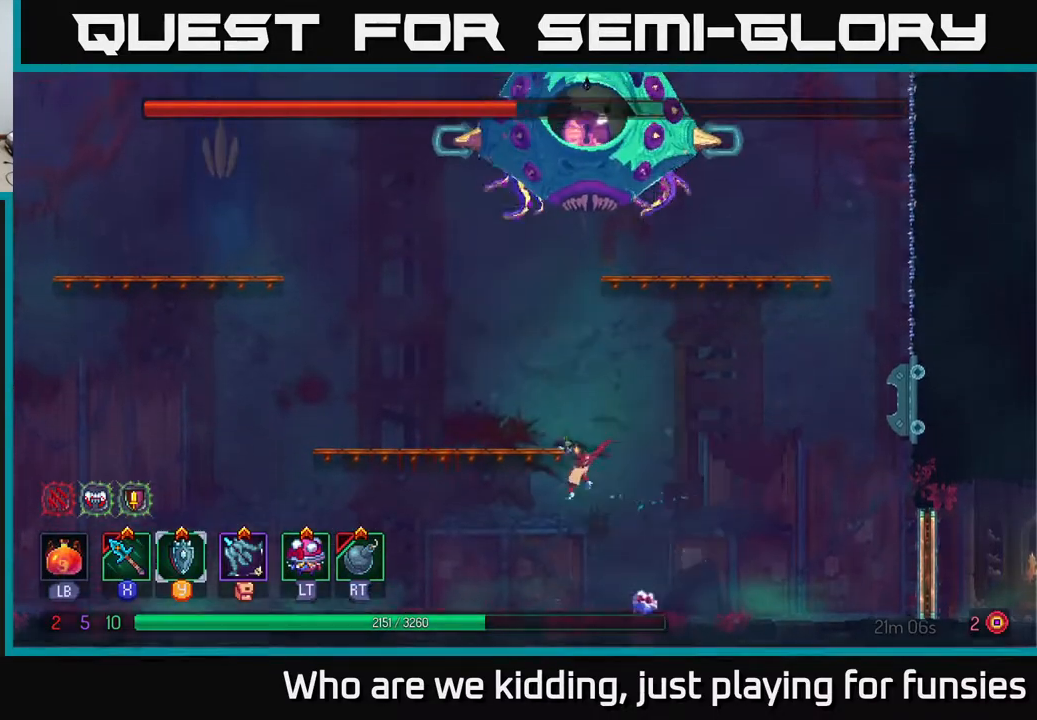
{"buttons": ["A"], "left_stick": "left", "right_stick": "center", "events": [[33, "A", "down"], [83, "A", "up"], [450, "A", "down"]]}
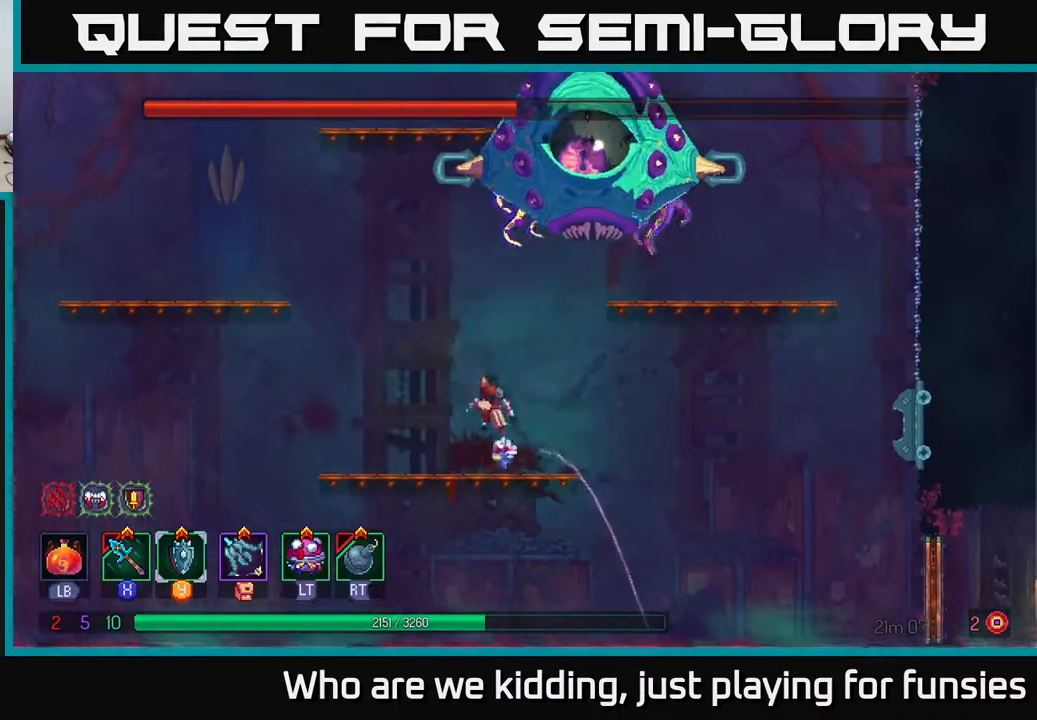
{"buttons": [], "left_stick": "left", "right_stick": "center", "events": [[67, "A", "up"], [150, "A", "down"], [217, "left_stick", "right"], [333, "A", "up"], [350, "R2", "down"], [417, "R2", "up"], [433, "left_stick", "center"], [483, "left_stick", "left"]]}
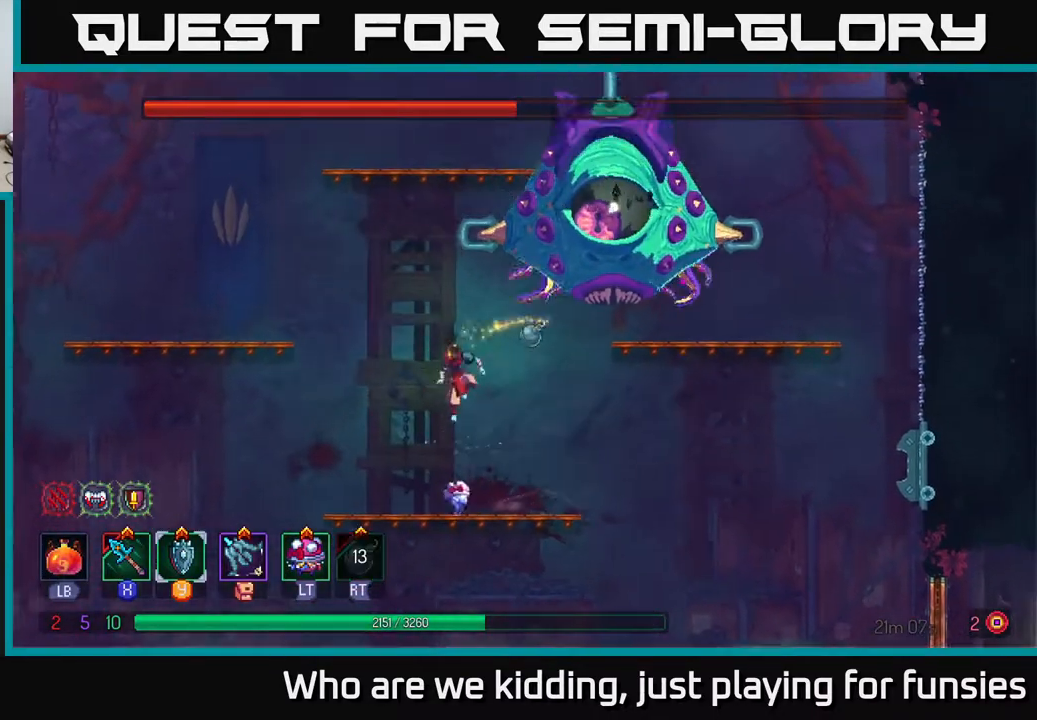
{"buttons": [], "left_stick": "center", "right_stick": "center", "events": [[467, "left_stick", "center"]]}
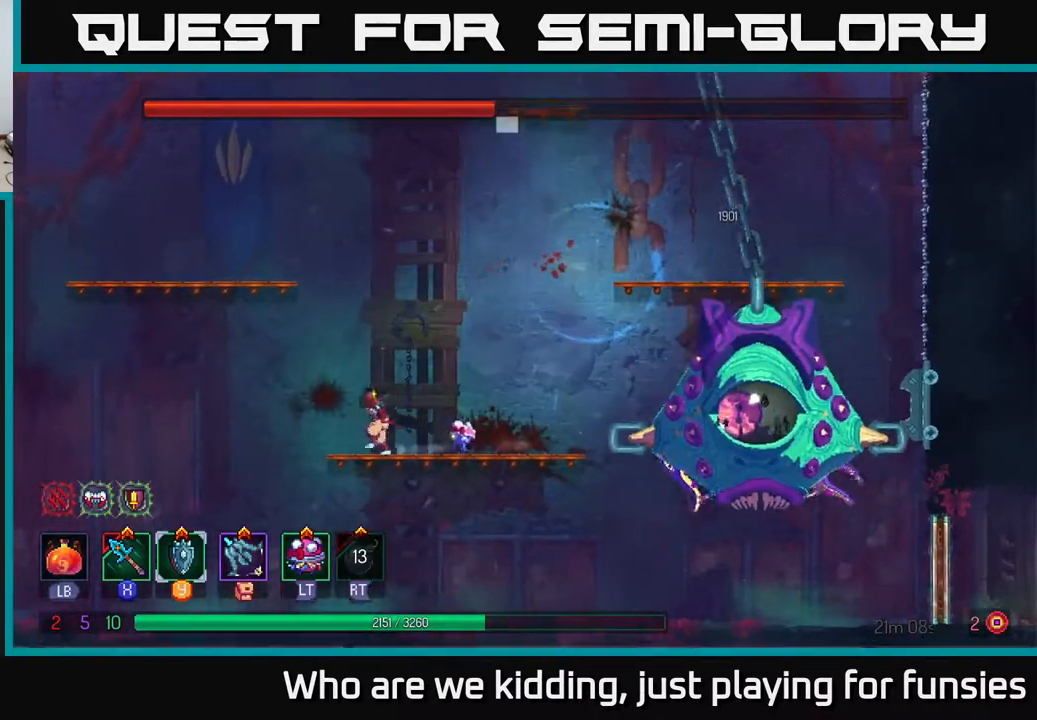
{"buttons": [], "left_stick": "right", "right_stick": "center", "events": [[50, "left_stick", "right"], [117, "B", "down"], [233, "B", "up"]]}
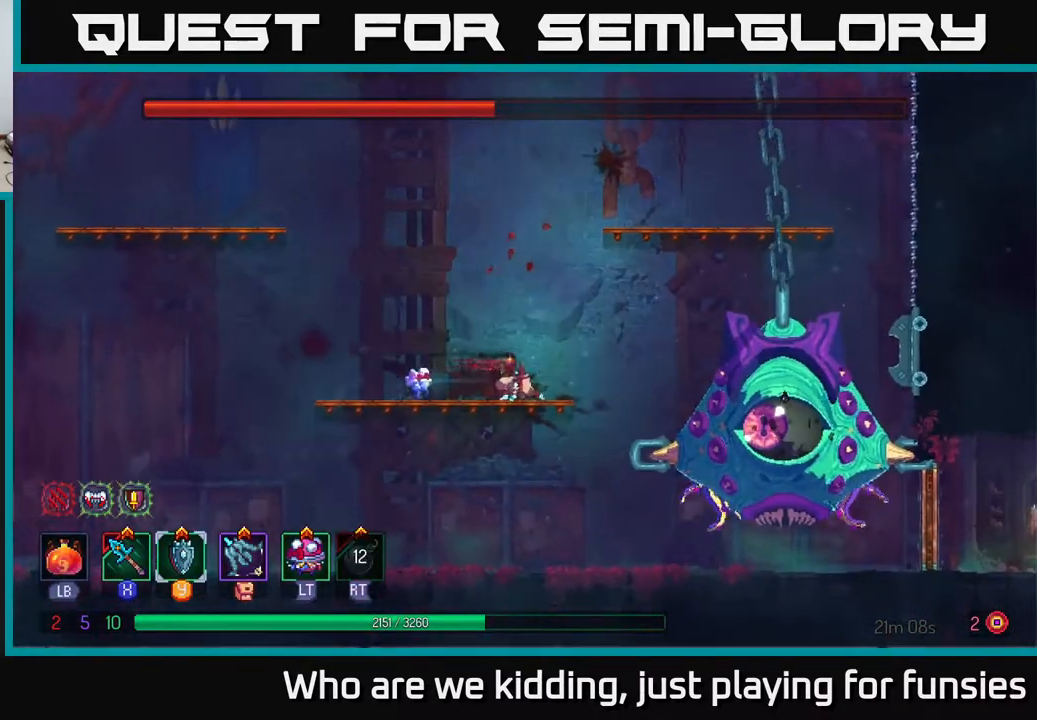
{"buttons": [], "left_stick": "right", "right_stick": "center", "events": [[167, "X", "down"], [250, "X", "up"]]}
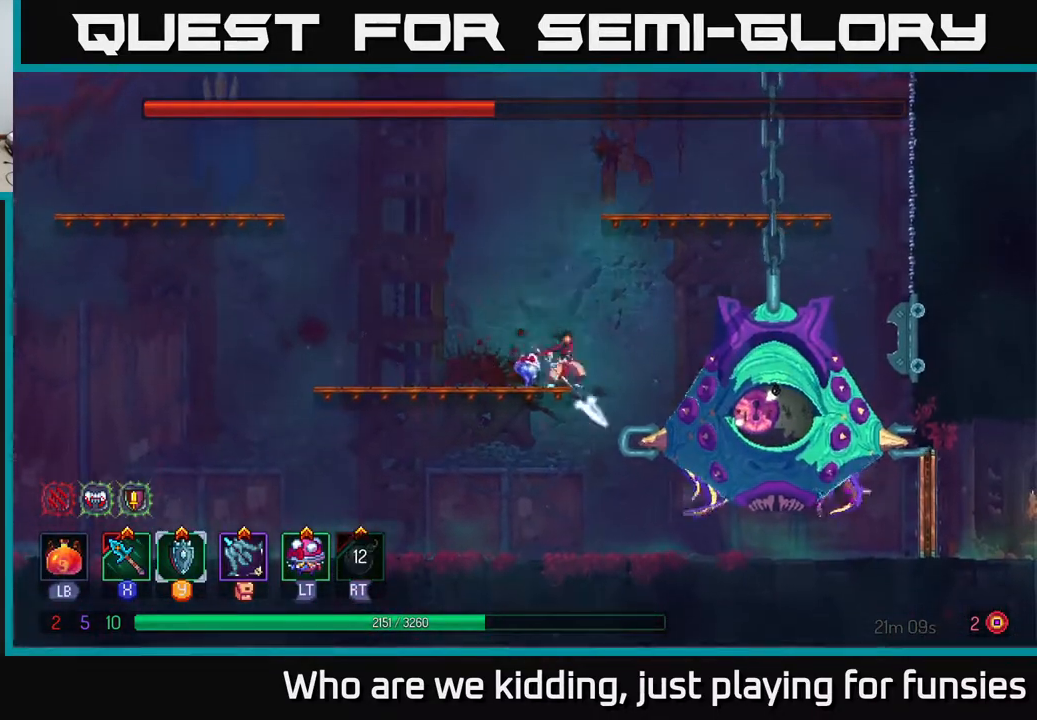
{"buttons": [], "left_stick": "right", "right_stick": "center", "events": [[100, "X", "down"], [167, "X", "up"], [267, "X", "down"], [333, "X", "up"], [400, "X", "down"], [483, "X", "up"]]}
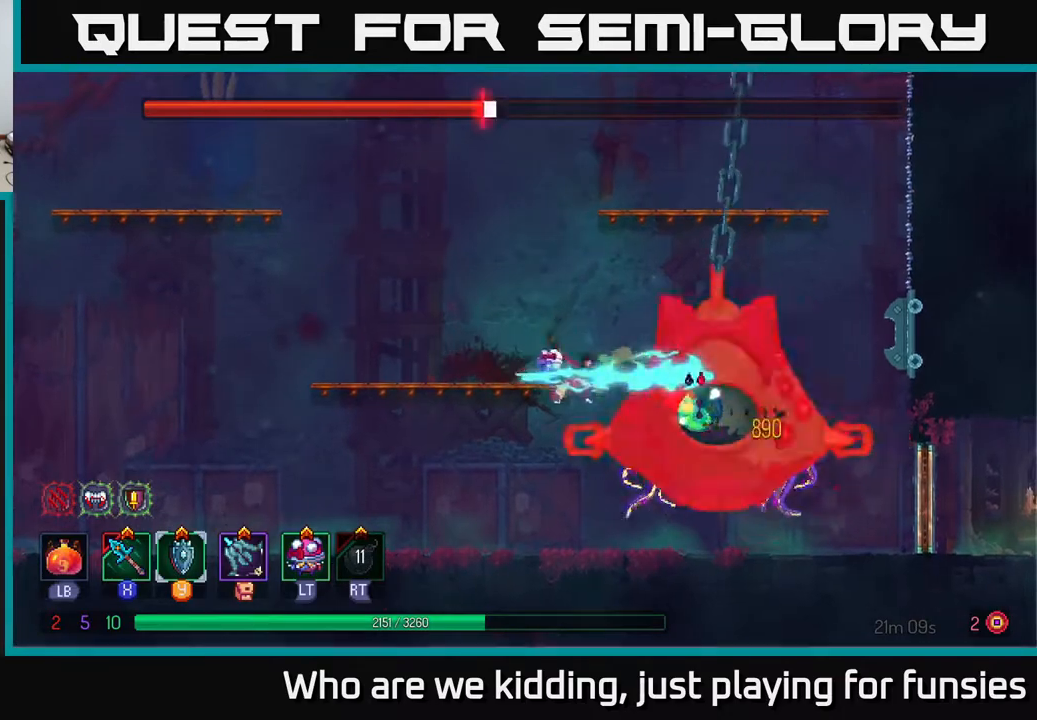
{"buttons": [], "left_stick": "left", "right_stick": "center", "events": [[217, "left_stick", "left"], [417, "A", "down"], [467, "A", "up"]]}
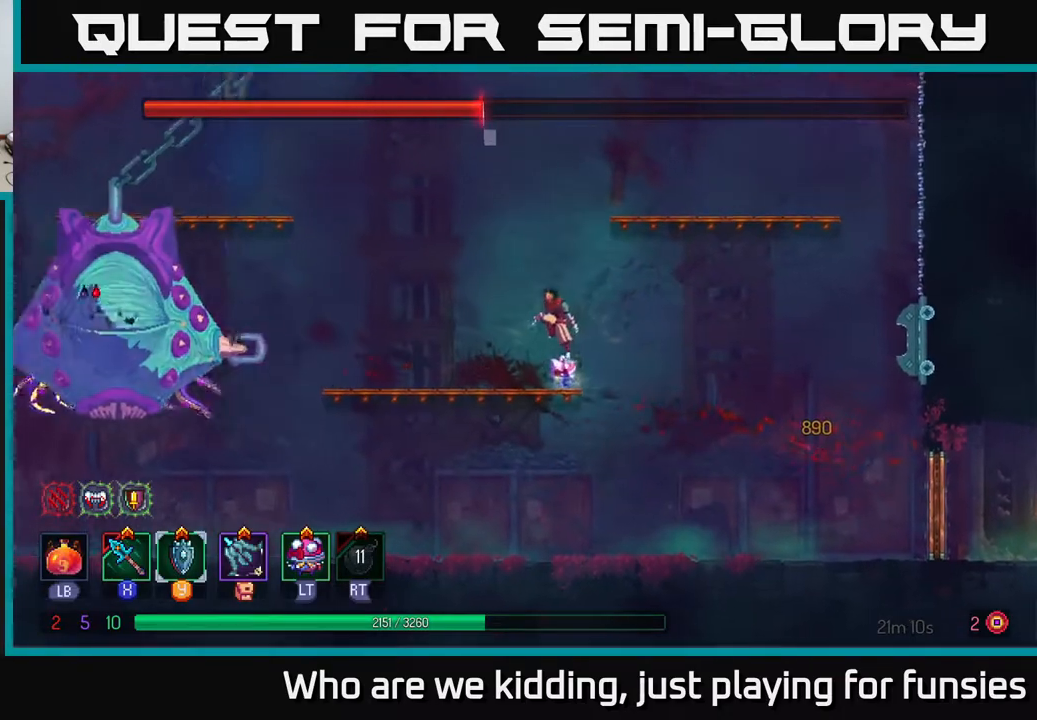
{"buttons": [], "left_stick": "center", "right_stick": "center", "events": [[167, "left_stick", "center"]]}
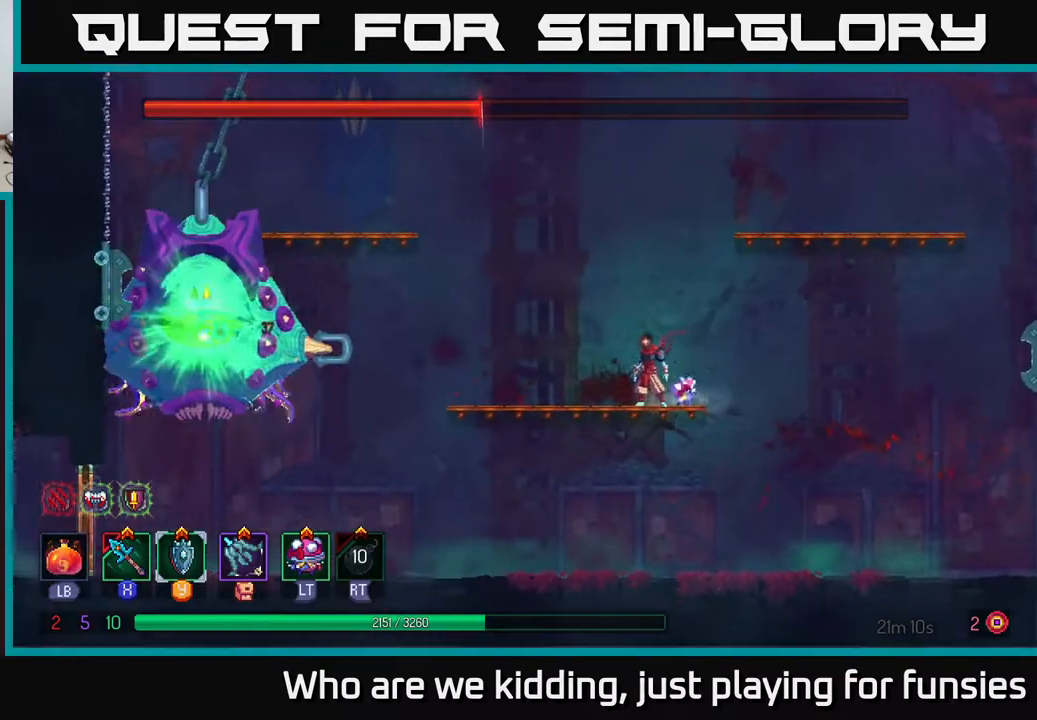
{"buttons": [], "left_stick": "left", "right_stick": "center", "events": [[417, "left_stick", "left"]]}
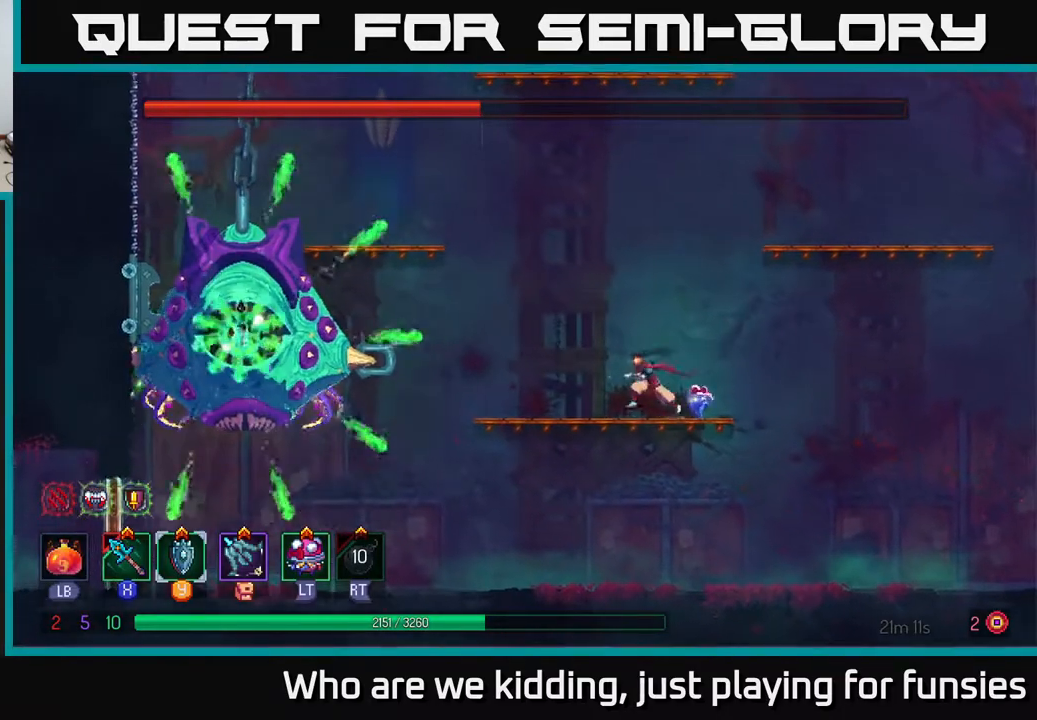
{"buttons": [], "left_stick": "left", "right_stick": "center", "events": [[150, "left_stick", "center"], [333, "left_stick", "left"]]}
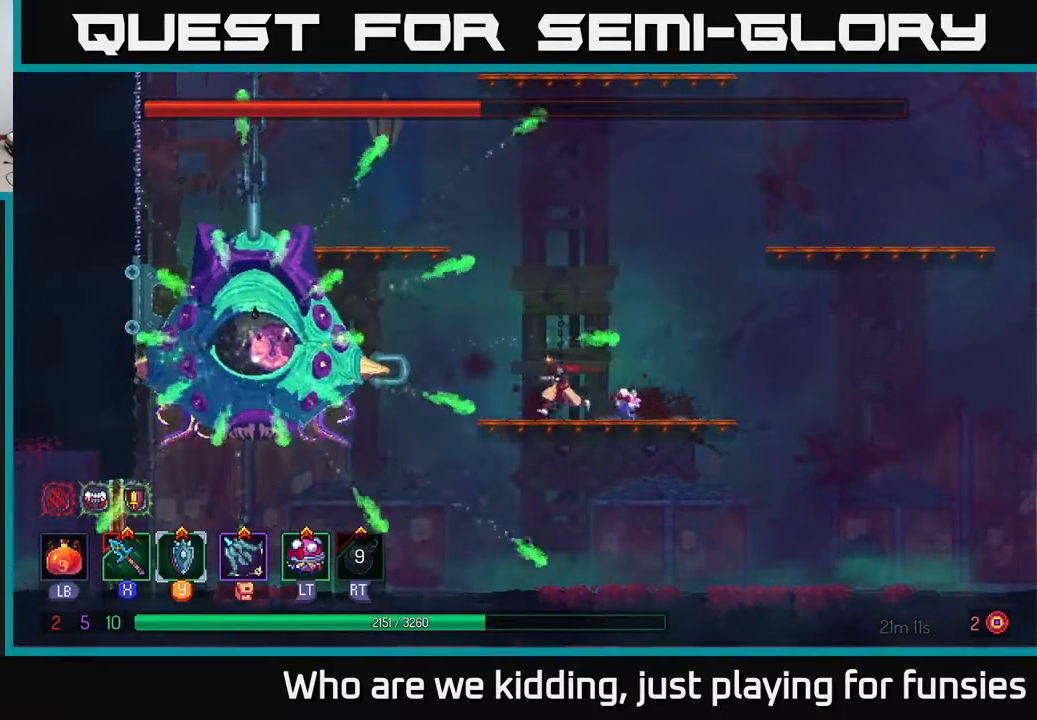
{"buttons": [], "left_stick": "center", "right_stick": "center", "events": [[50, "Y", "down"], [150, "Y", "up"], [183, "left_stick", "center"]]}